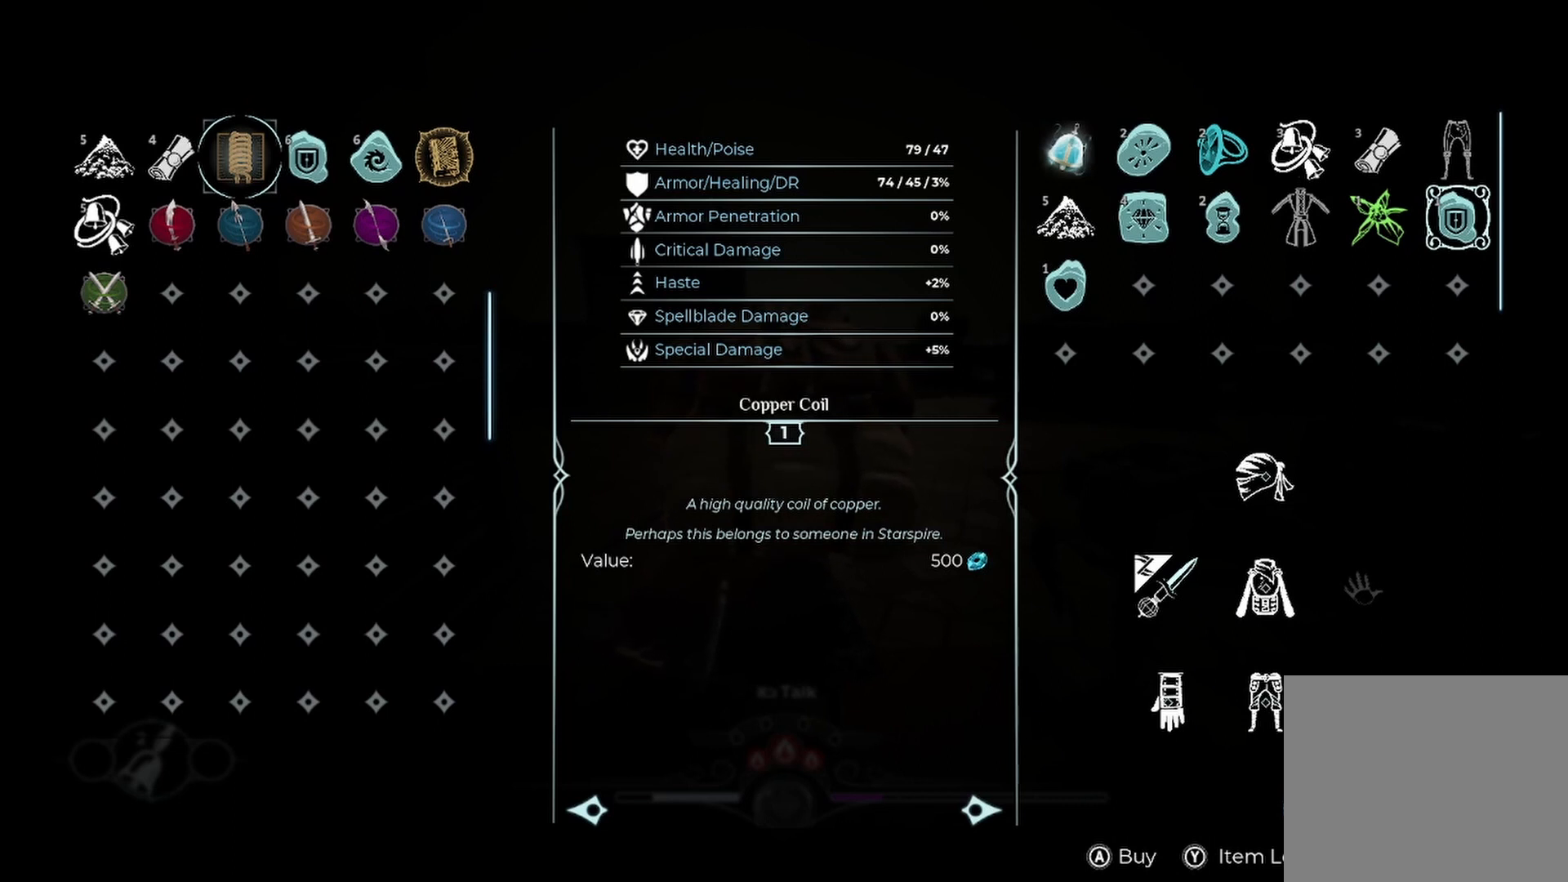
Gameplay with a controller (Xbox layout); each line is a JSON object with the inputs held at the frame after it. "events" lists button and stick changes between this image and that frame as [ms after this image, input, new state], when the widget could be followed in between. Not read: R3.
{"buttons": [], "left_stick": "right", "right_stick": "center", "events": [[500, "left_stick", "right"]]}
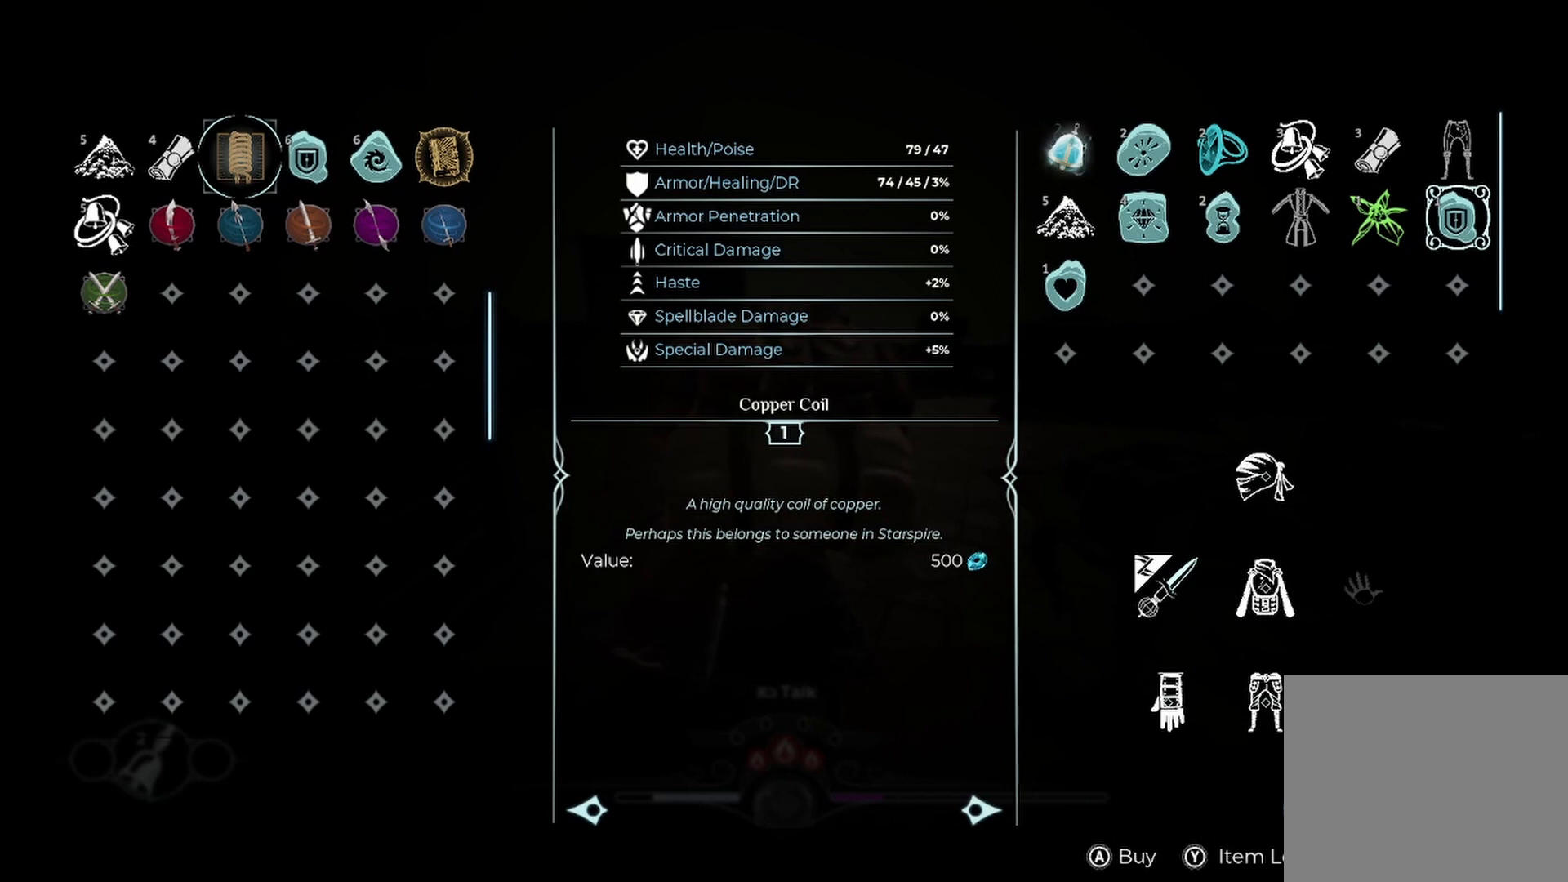
{"buttons": [], "left_stick": "center", "right_stick": "center", "events": [[208, "left_stick", "center"]]}
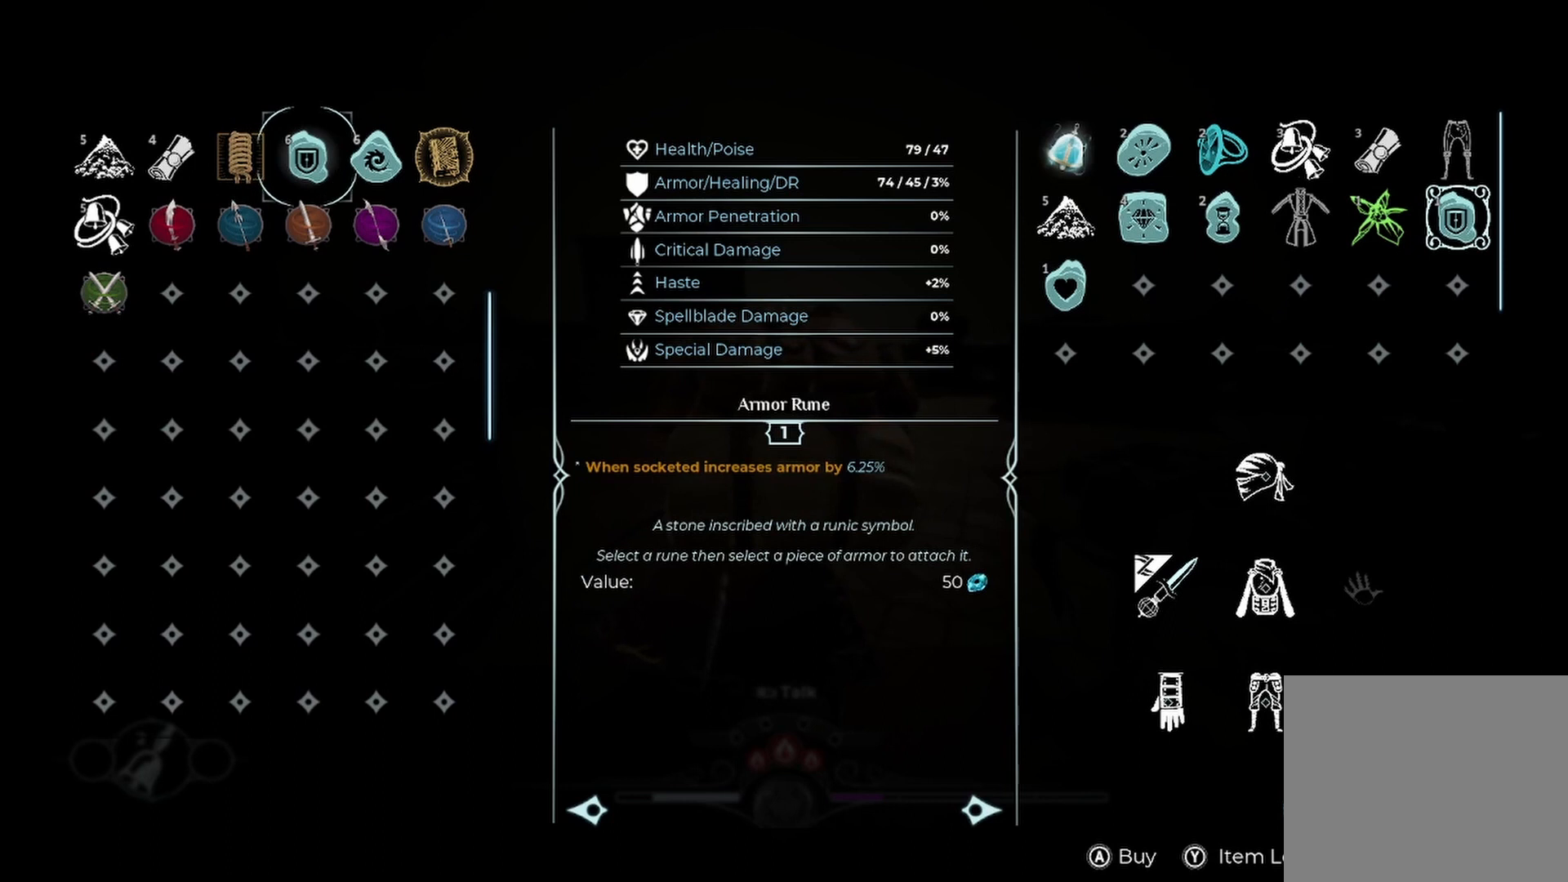
{"buttons": [], "left_stick": "center", "right_stick": "center", "events": [[83, "left_stick", "left"], [292, "left_stick", "center"]]}
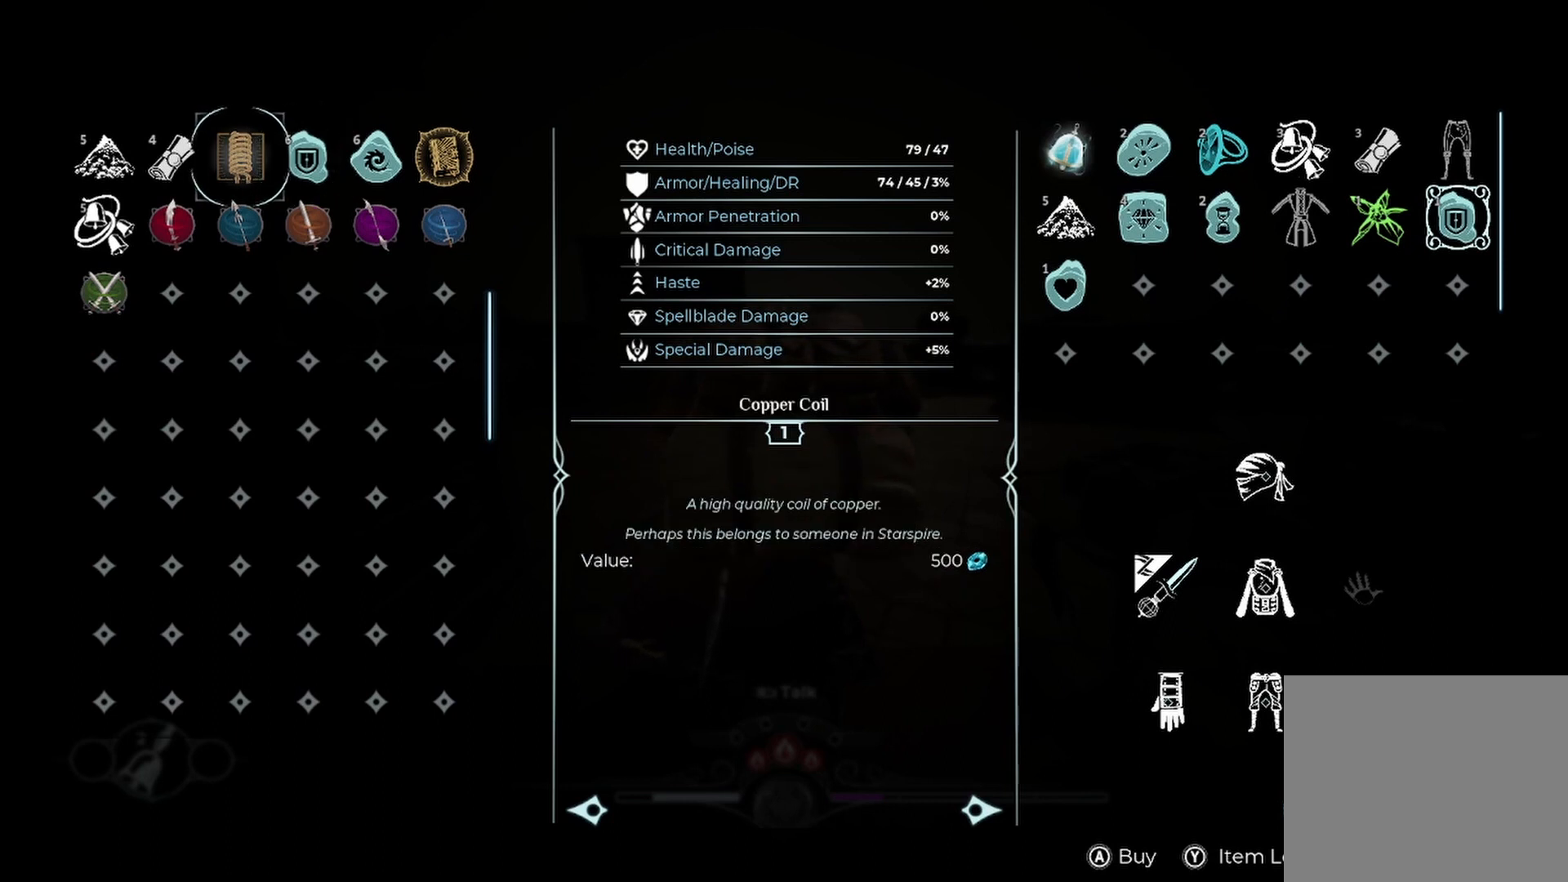
{"buttons": [], "left_stick": "center", "right_stick": "center", "events": []}
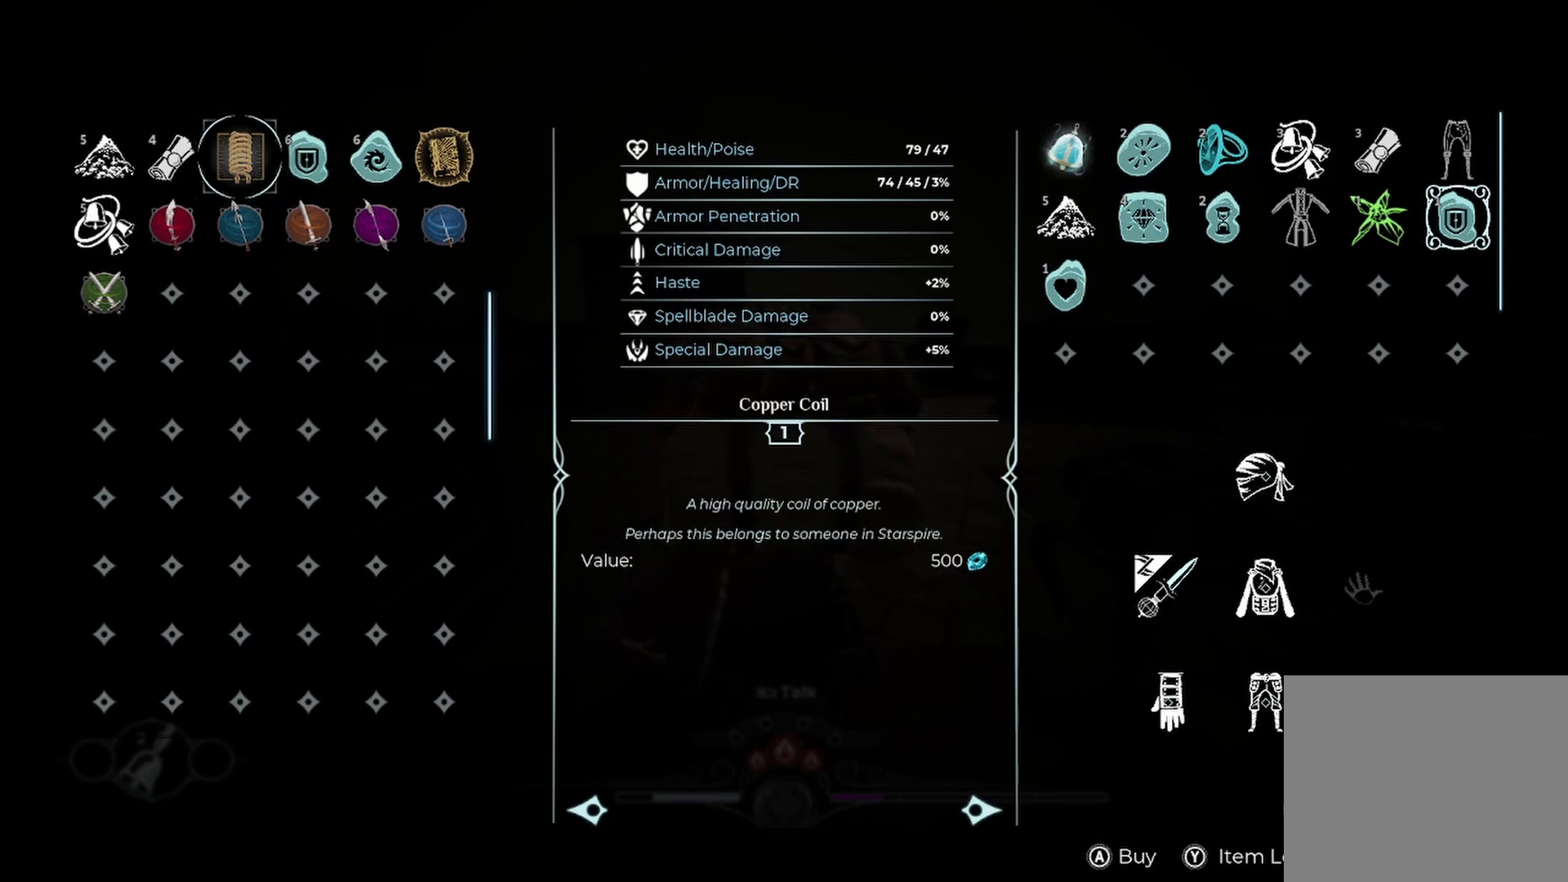
{"buttons": [], "left_stick": "center", "right_stick": "center", "events": []}
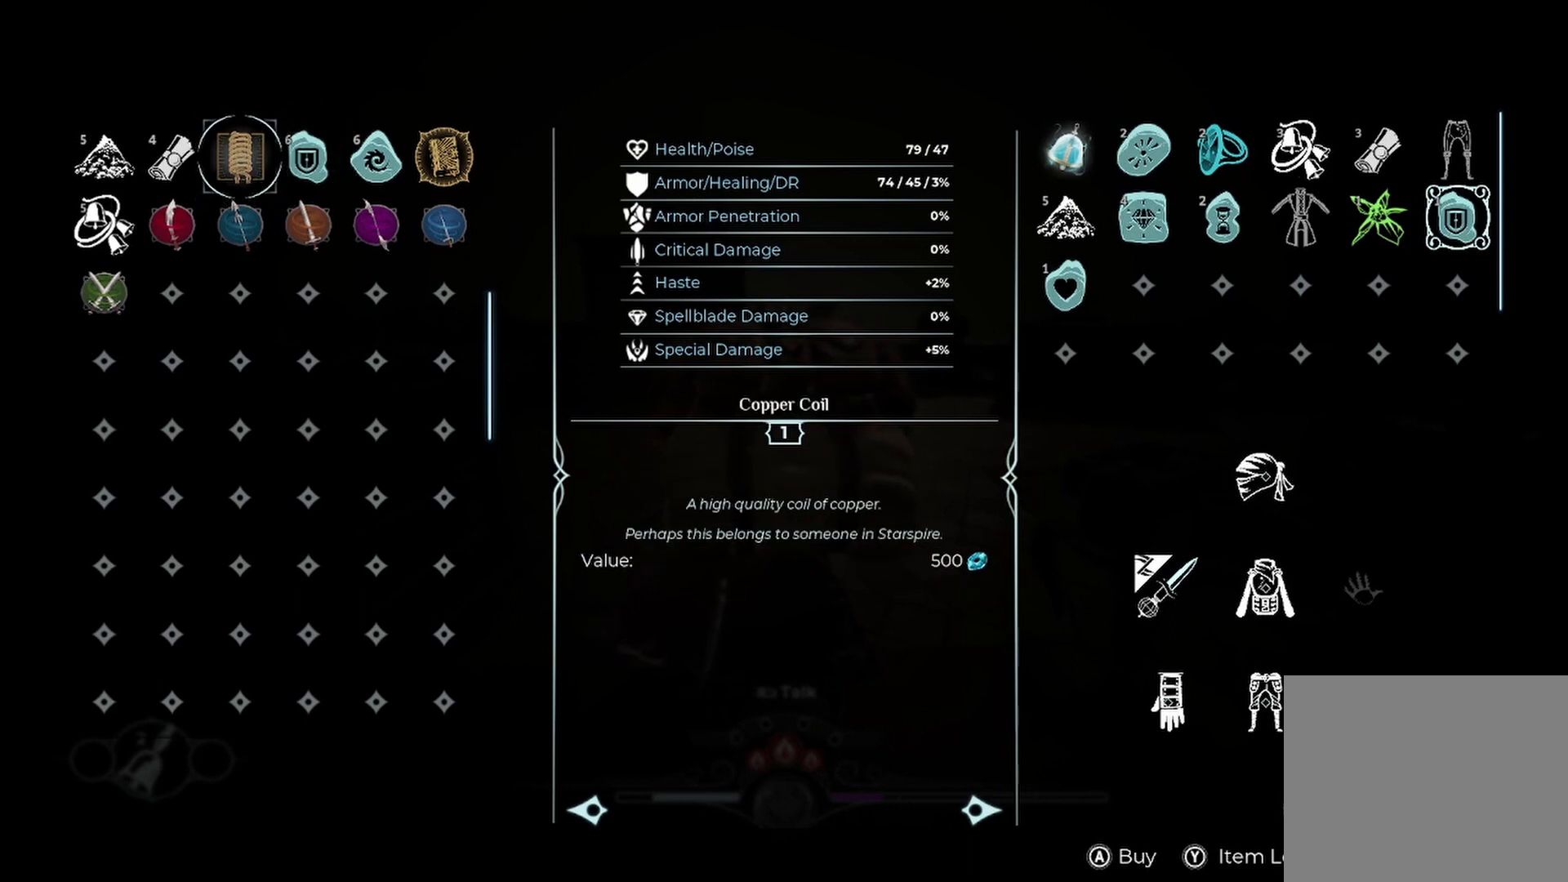
{"buttons": [], "left_stick": "center", "right_stick": "center", "events": []}
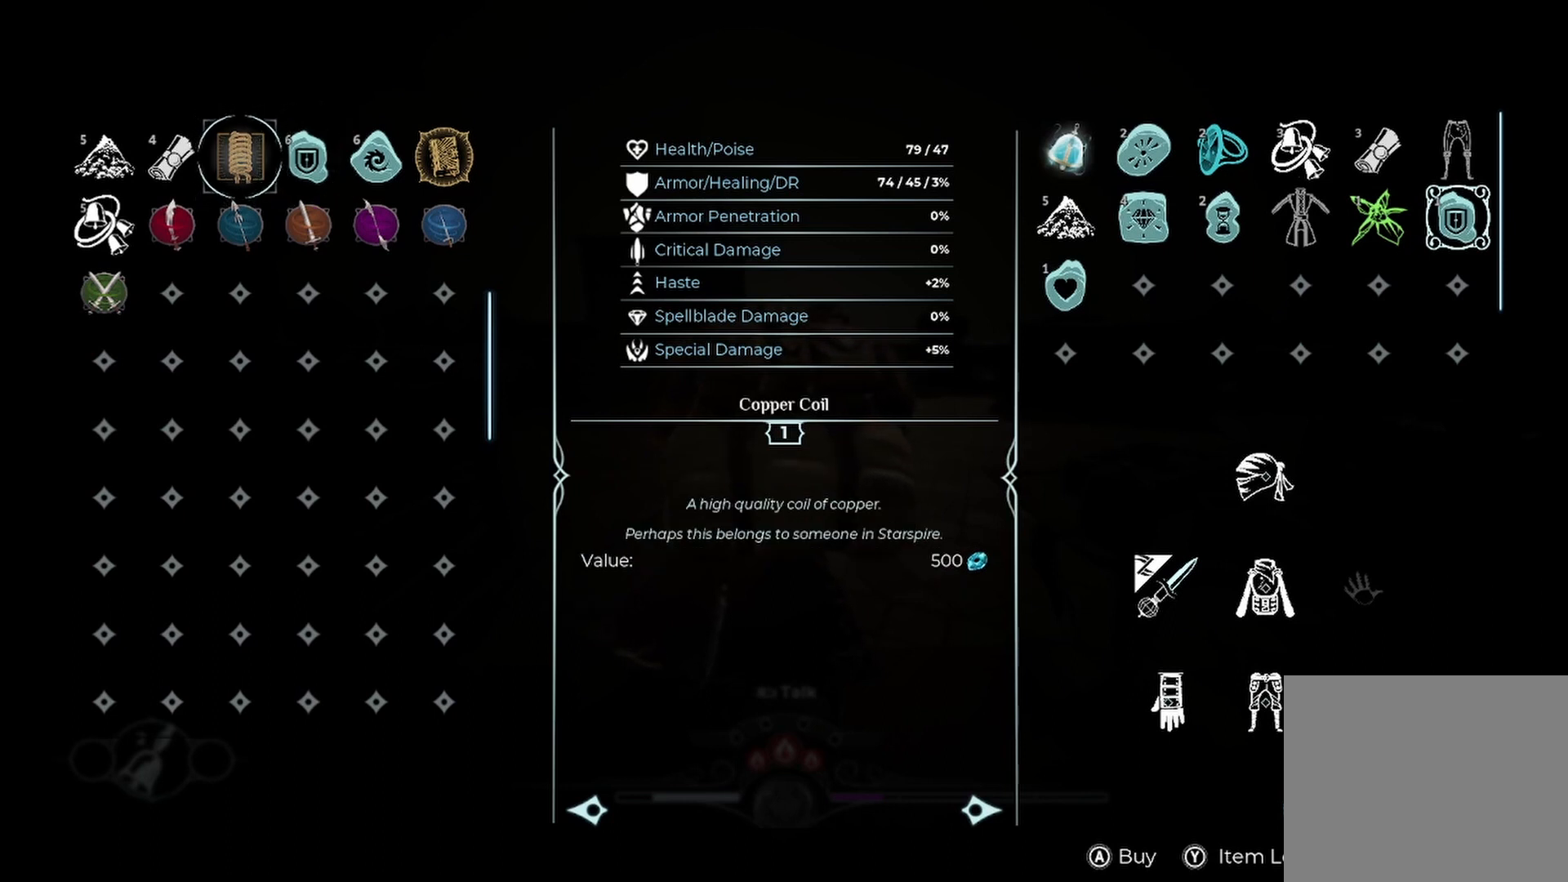
{"buttons": [], "left_stick": "center", "right_stick": "center", "events": [[42, "left_stick", "up-right"], [250, "left_stick", "center"]]}
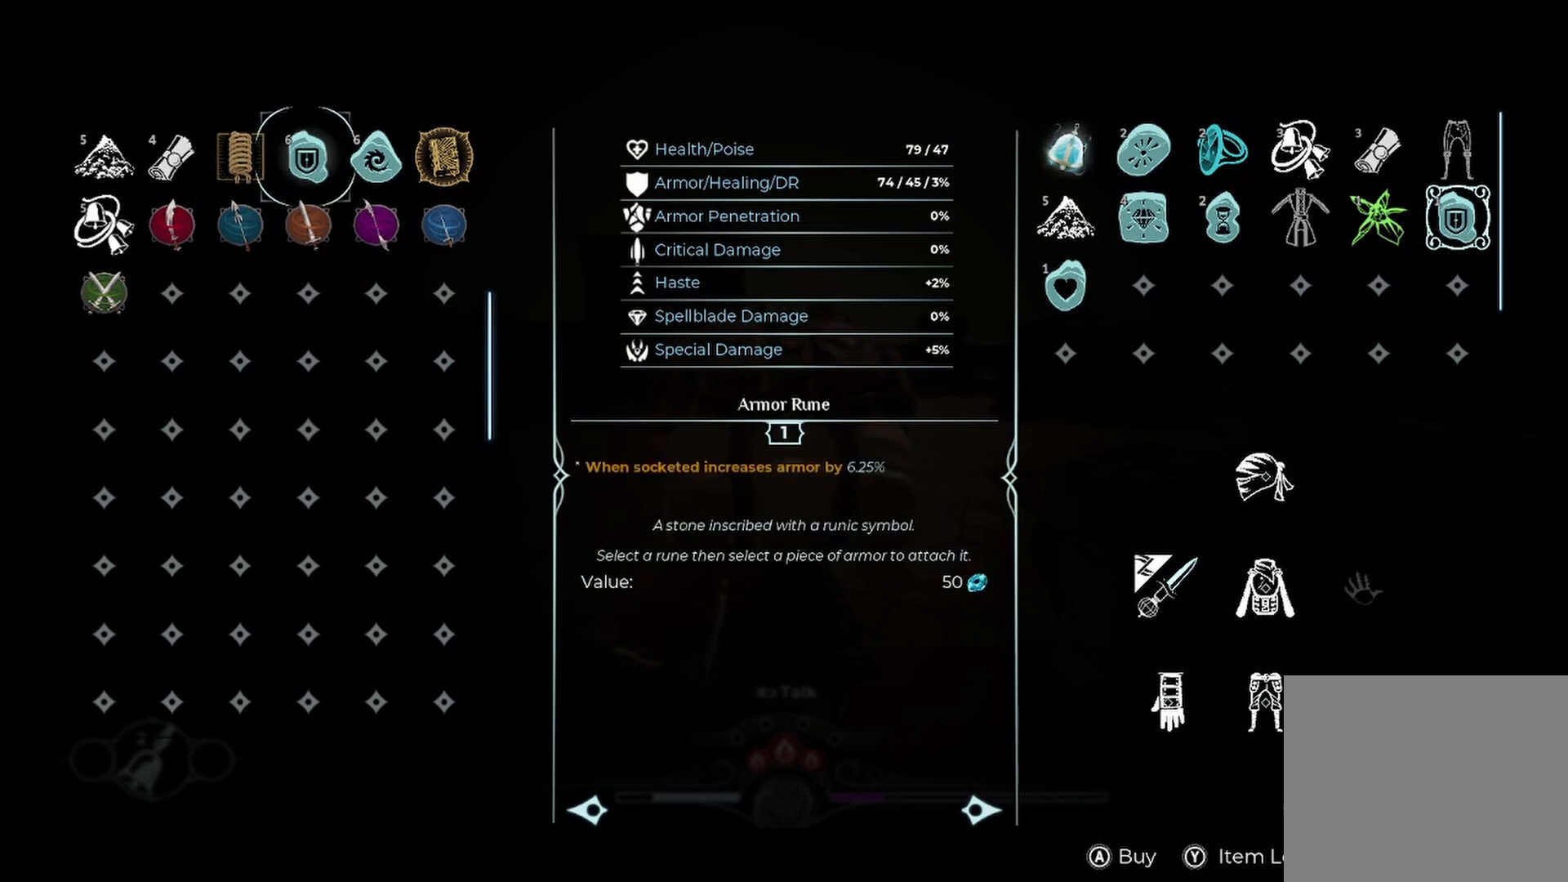
{"buttons": [], "left_stick": "center", "right_stick": "center", "events": [[42, "left_stick", "right"], [250, "left_stick", "center"]]}
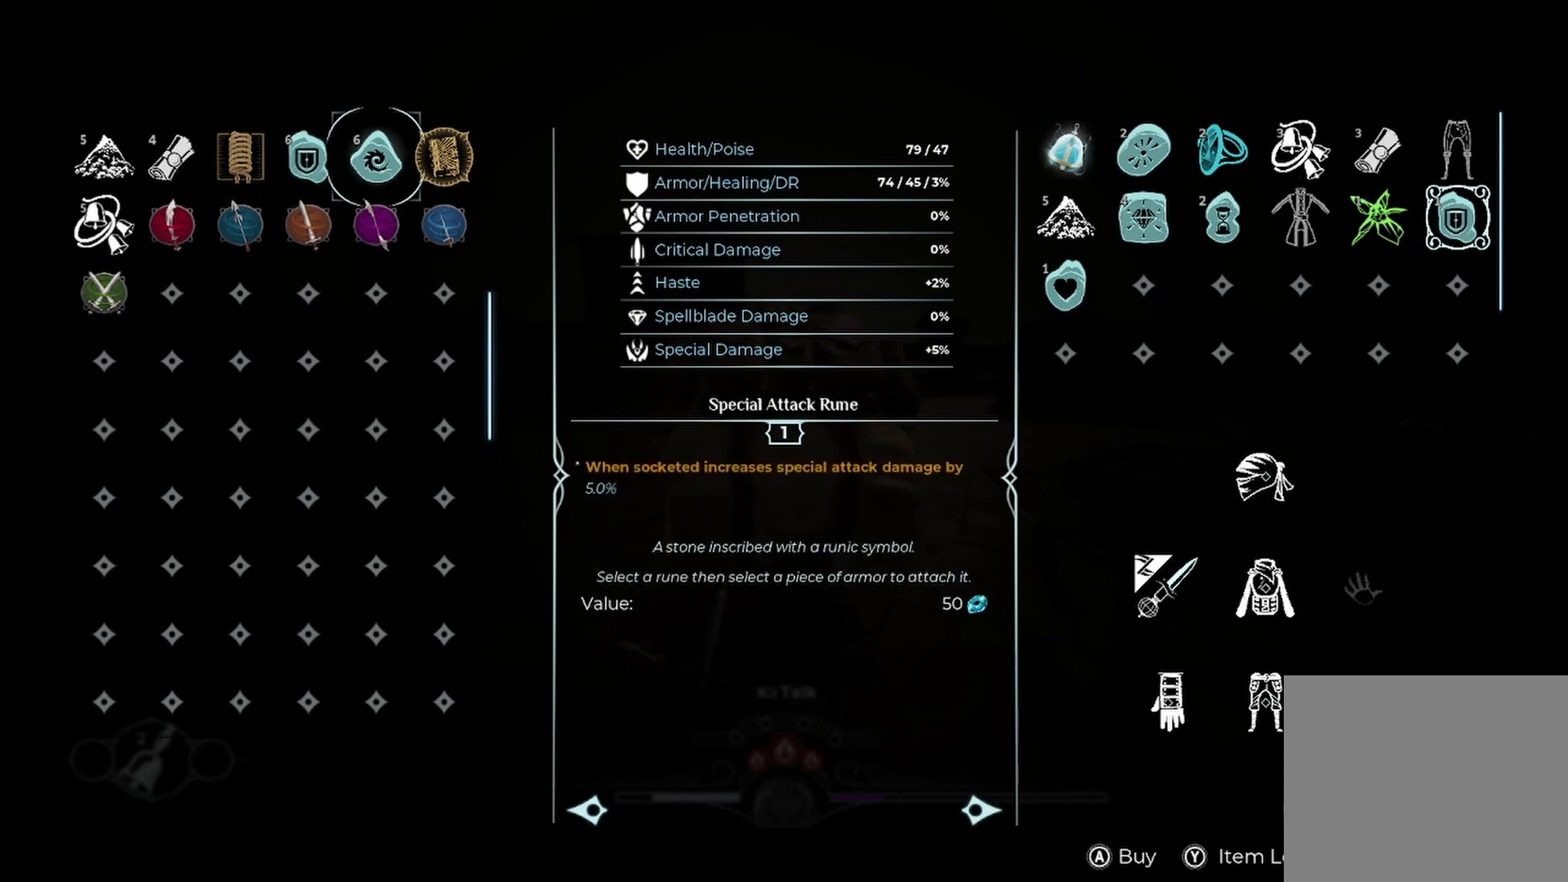
{"buttons": [], "left_stick": "center", "right_stick": "center", "events": [[333, "left_stick", "right"], [500, "left_stick", "center"]]}
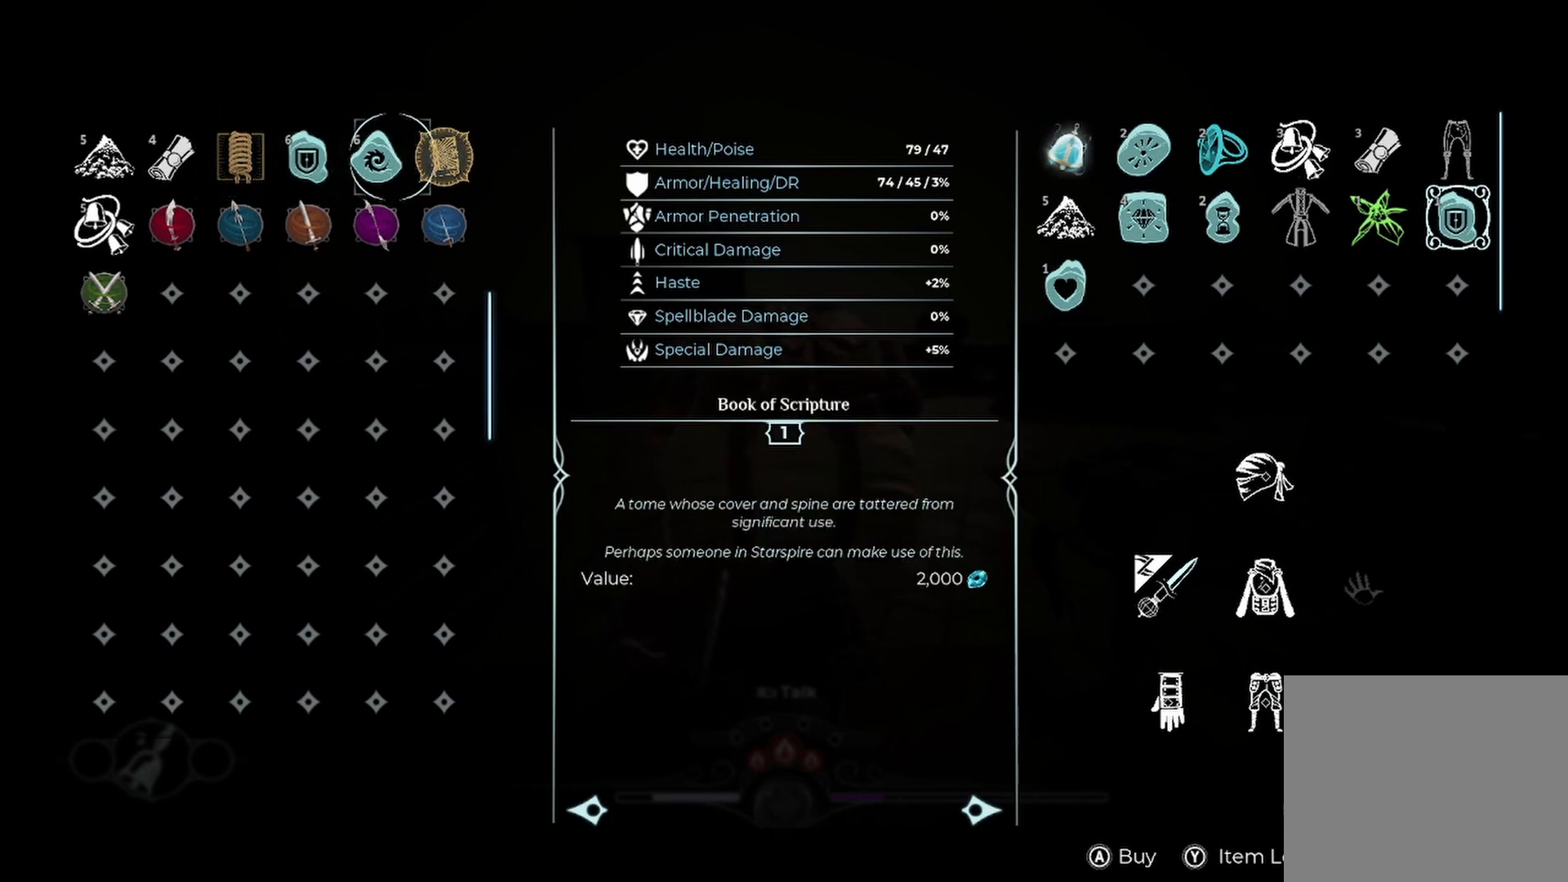
{"buttons": [], "left_stick": "center", "right_stick": "center", "events": []}
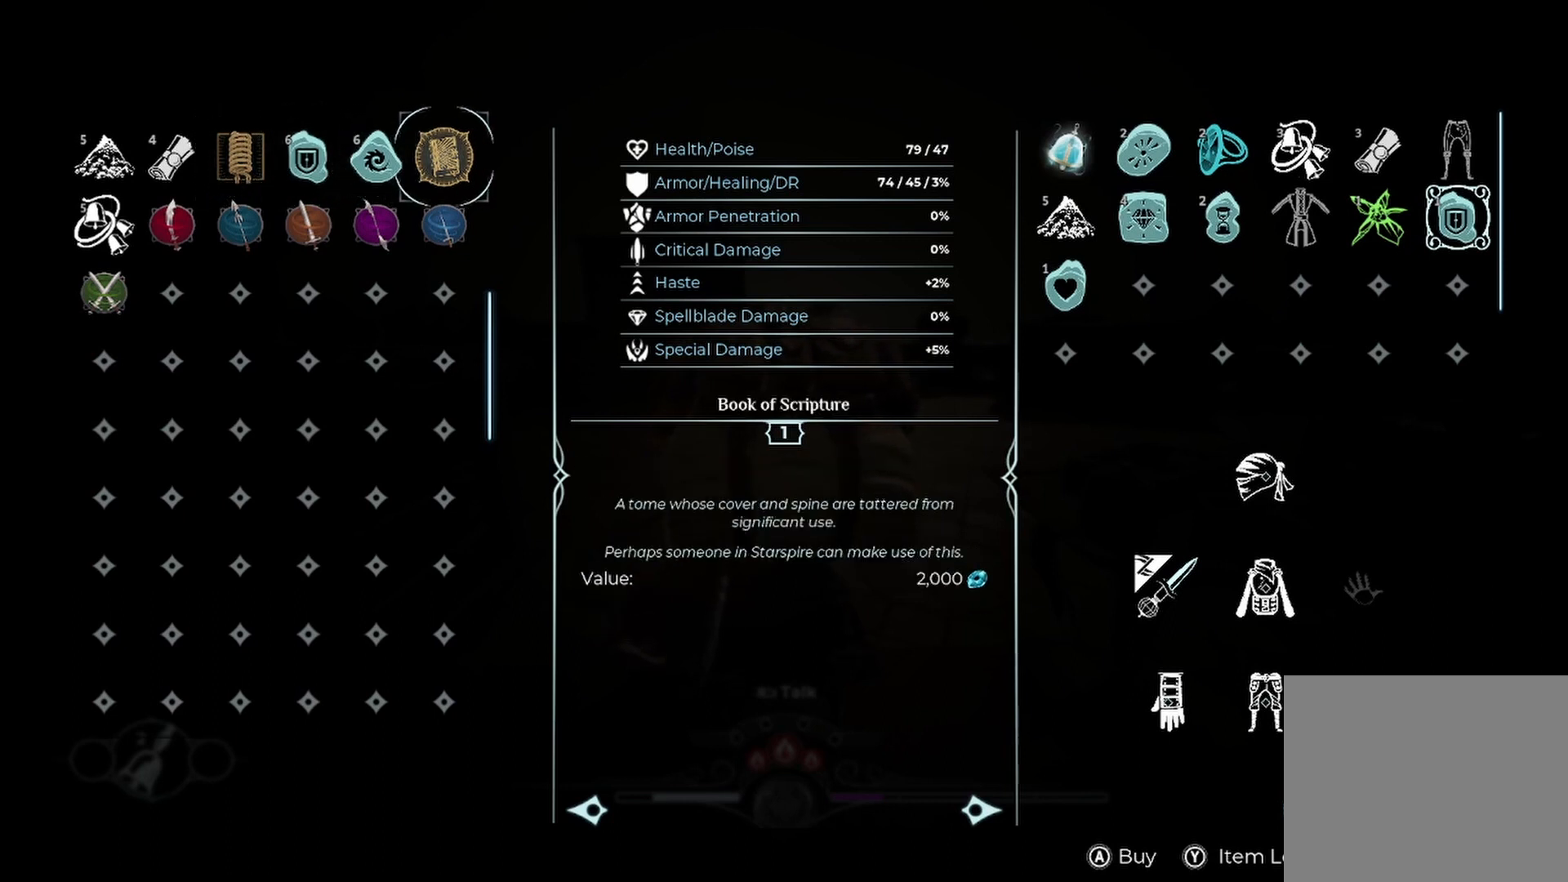
{"buttons": [], "left_stick": "center", "right_stick": "center", "events": []}
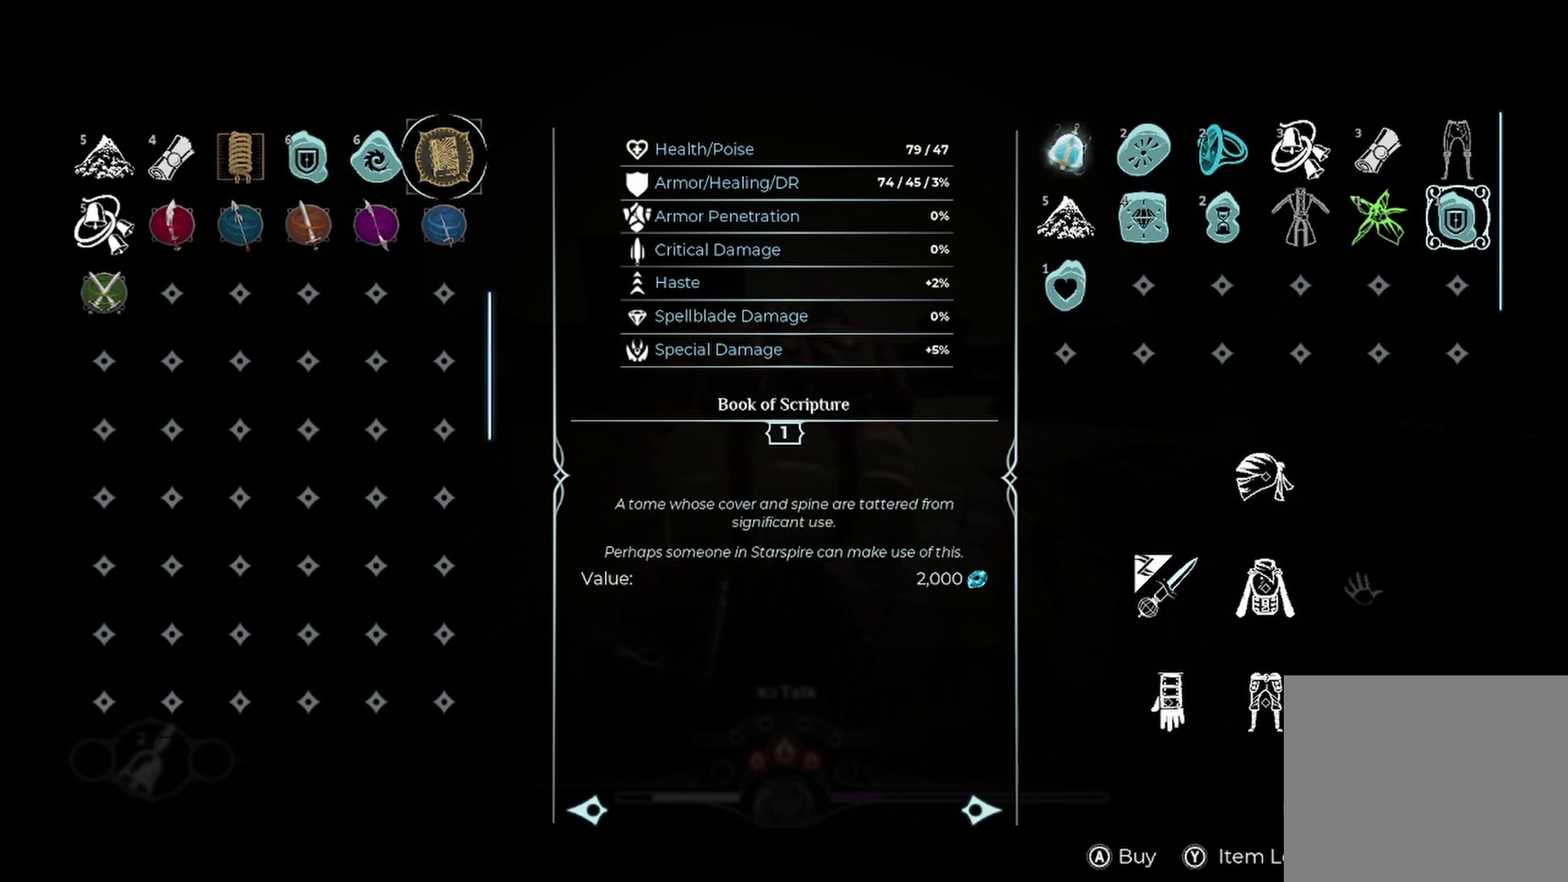
{"buttons": [], "left_stick": "center", "right_stick": "center", "events": []}
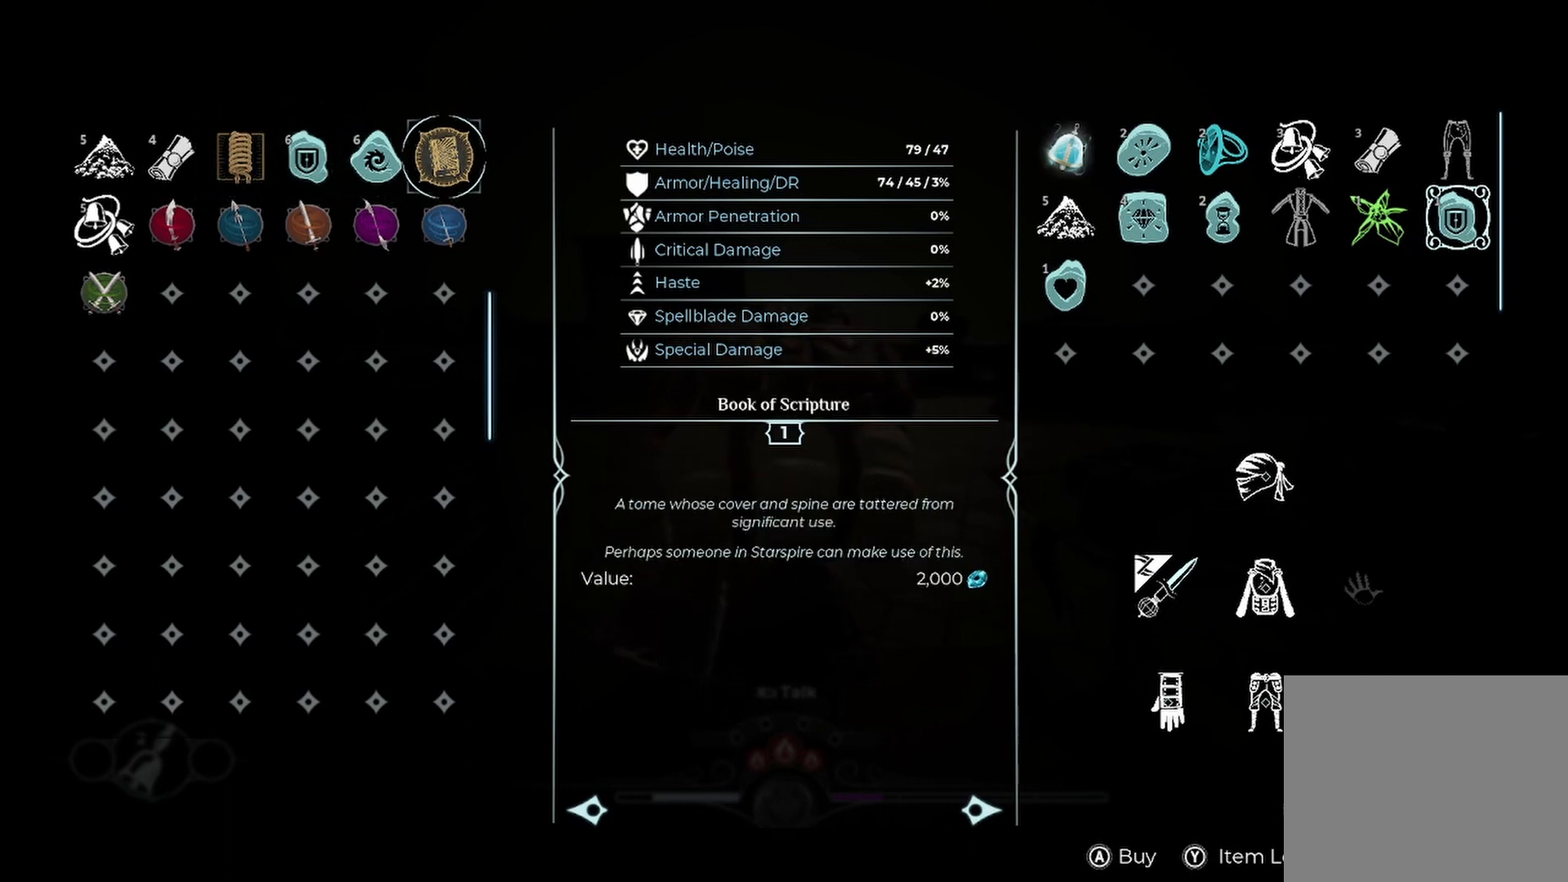
{"buttons": [], "left_stick": "center", "right_stick": "center", "events": []}
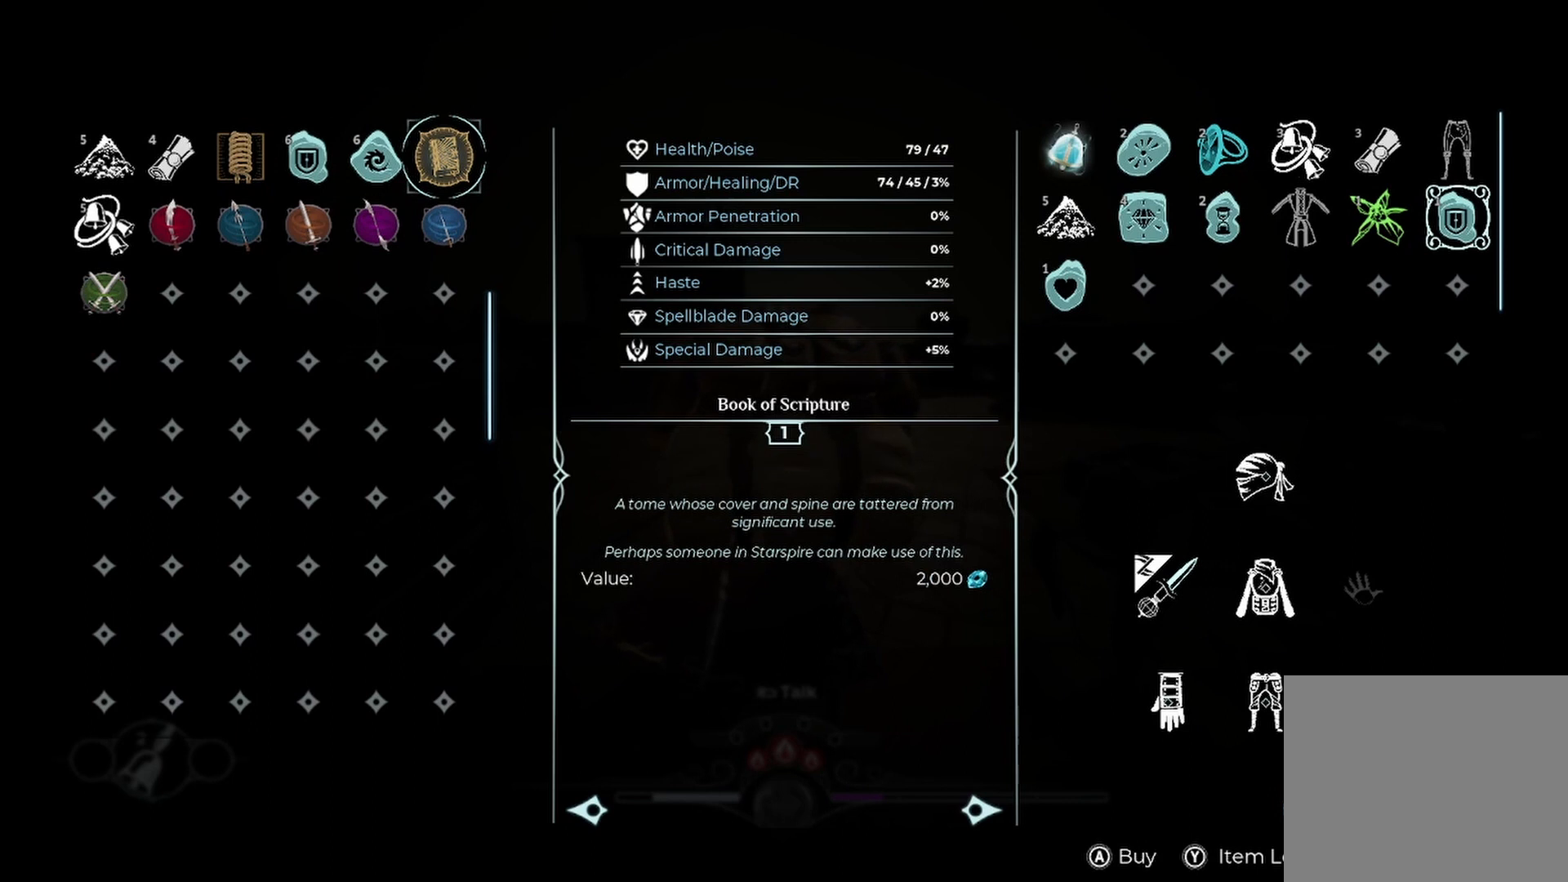
{"buttons": [], "left_stick": "center", "right_stick": "center", "events": []}
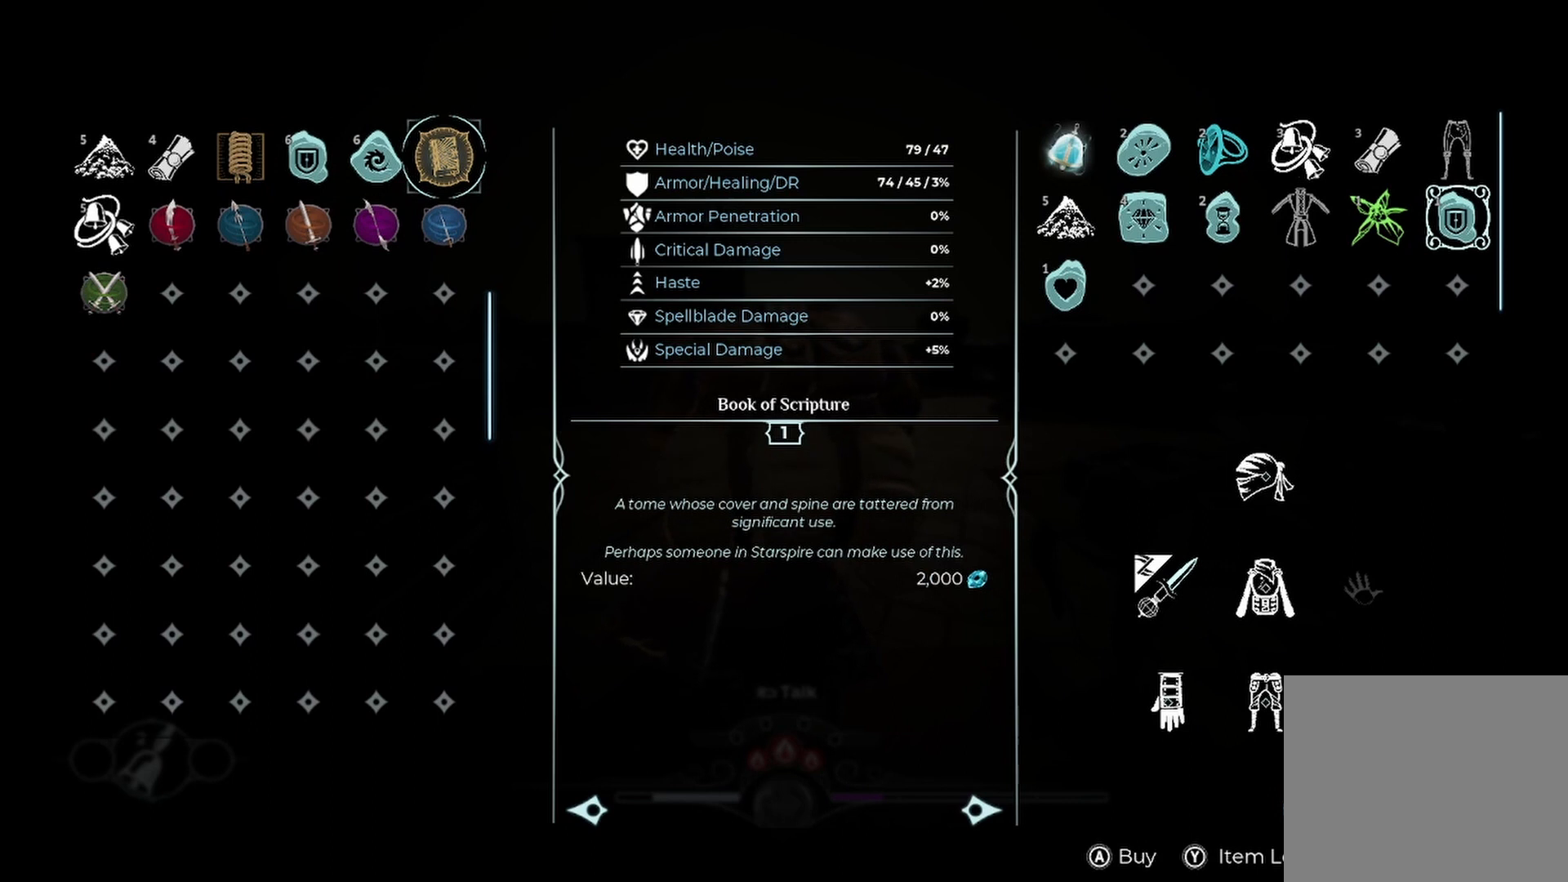
{"buttons": [], "left_stick": "center", "right_stick": "center", "events": []}
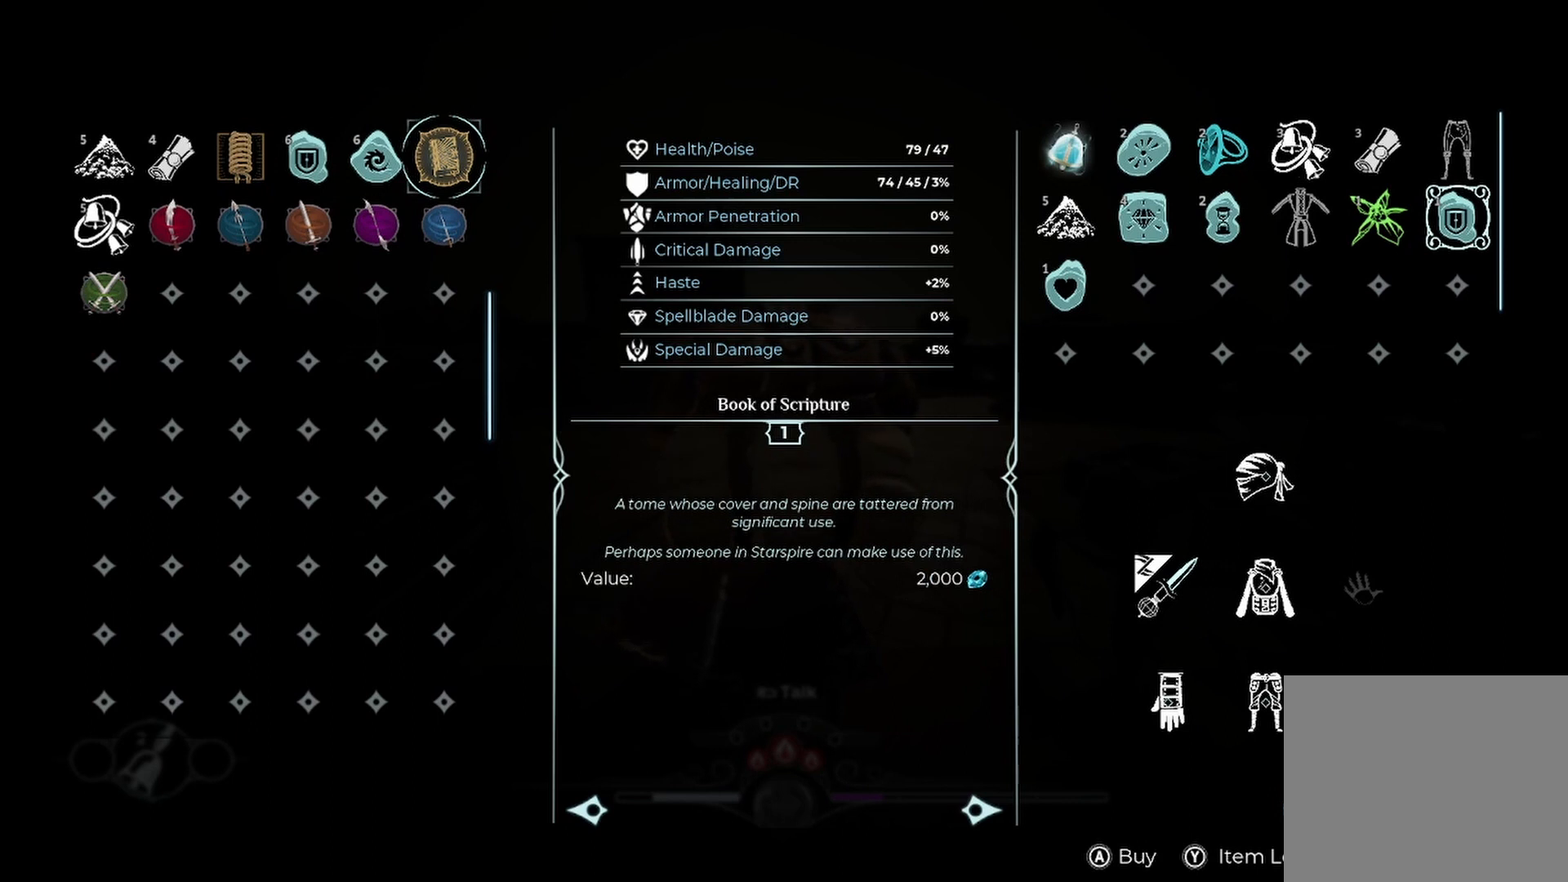
{"buttons": [], "left_stick": "center", "right_stick": "center", "events": []}
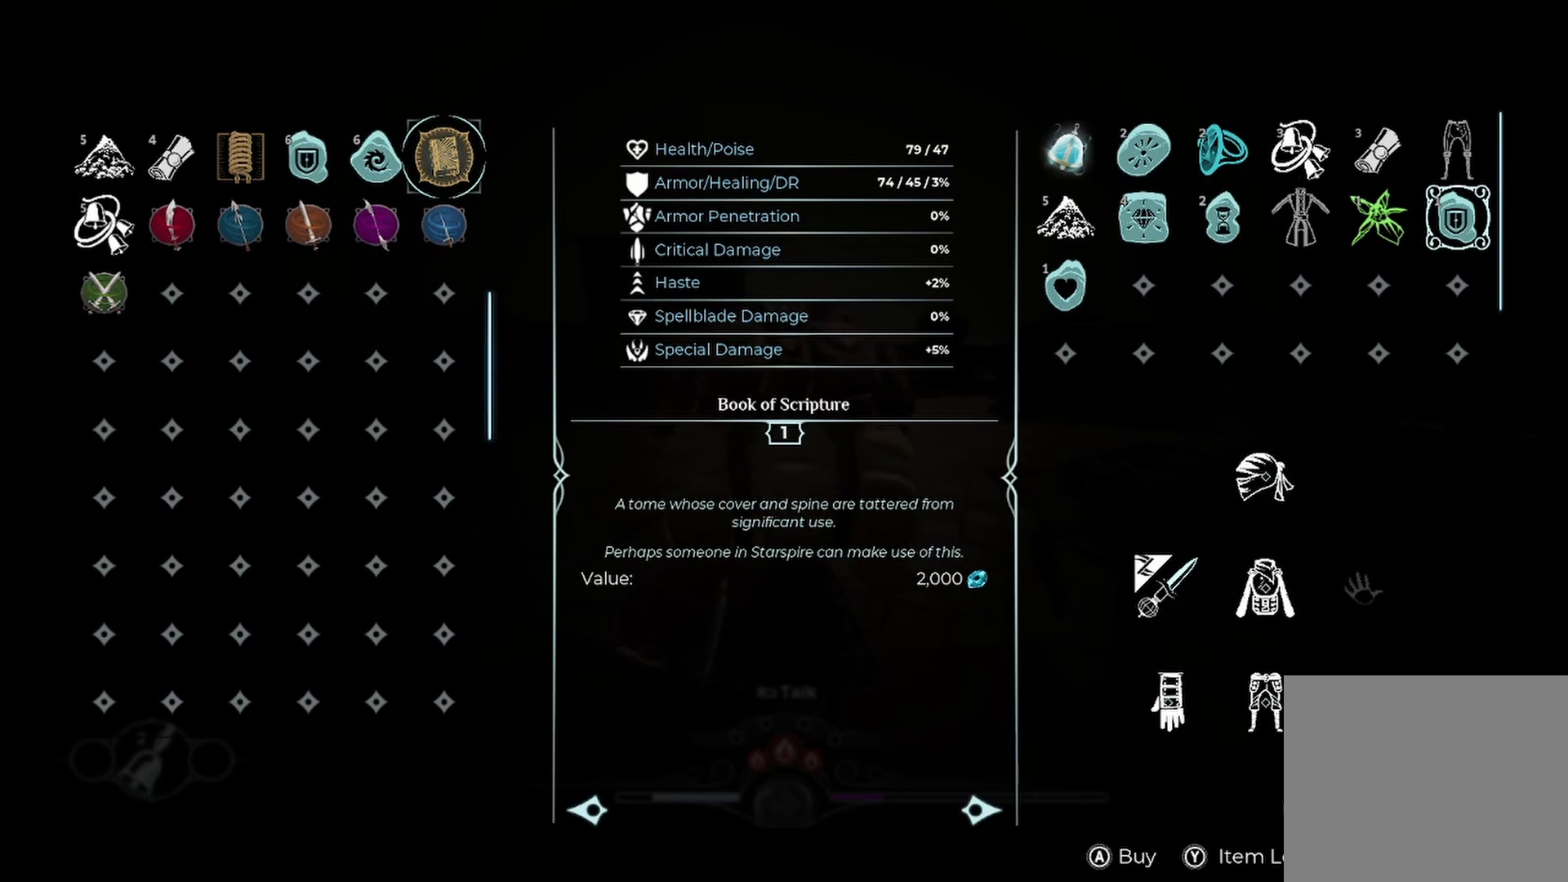
{"buttons": [], "left_stick": "center", "right_stick": "center", "events": []}
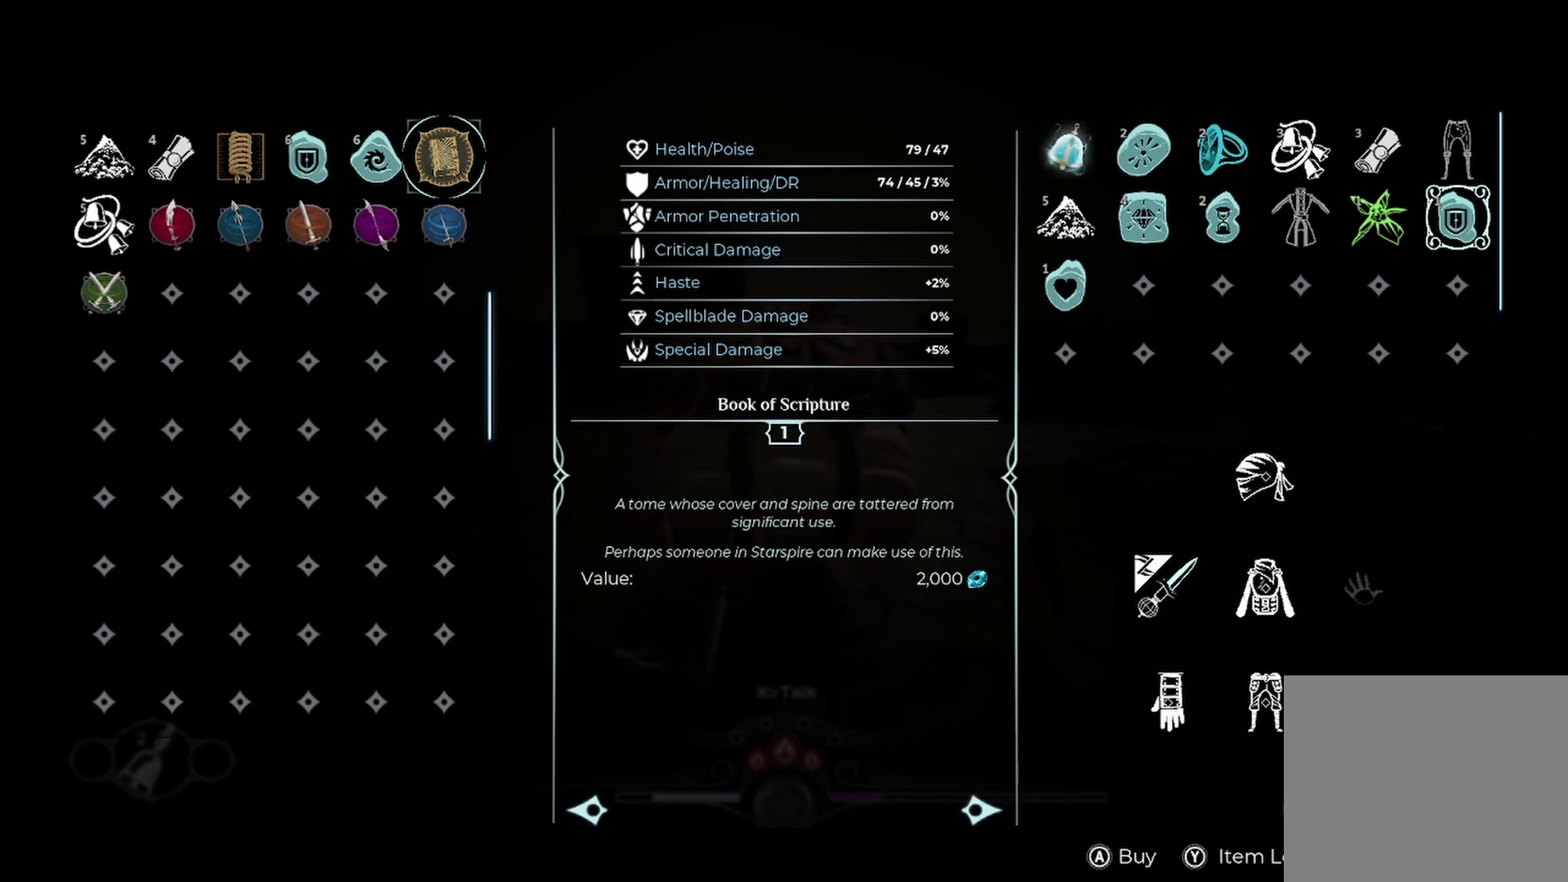
{"buttons": [], "left_stick": "center", "right_stick": "center", "events": [[167, "left_stick", "down"], [375, "left_stick", "center"]]}
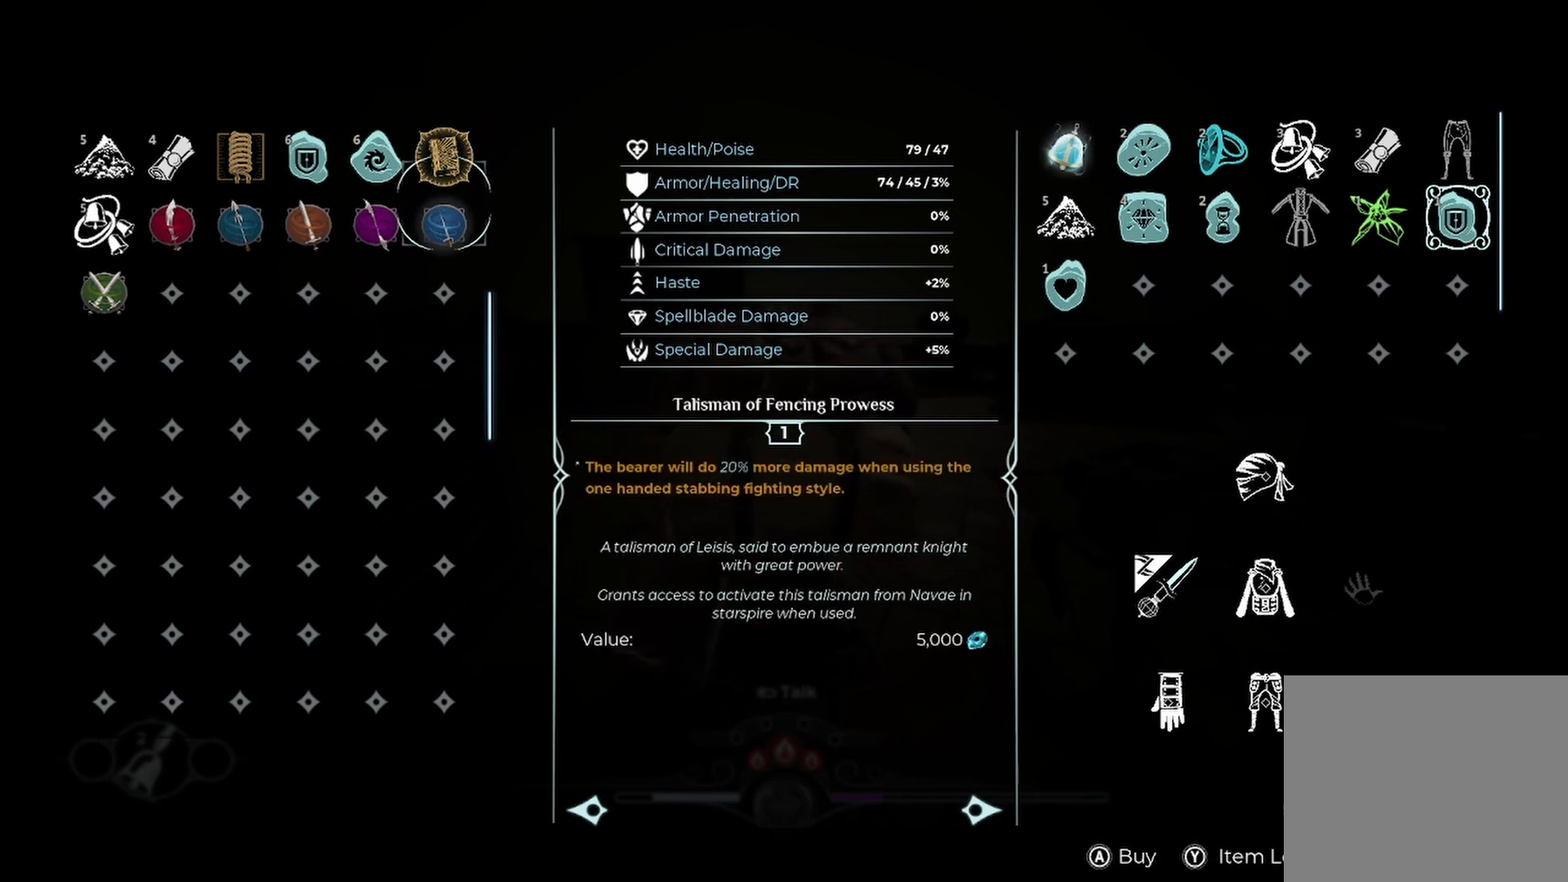
{"buttons": [], "left_stick": "left", "right_stick": "center", "events": [[458, "left_stick", "left"]]}
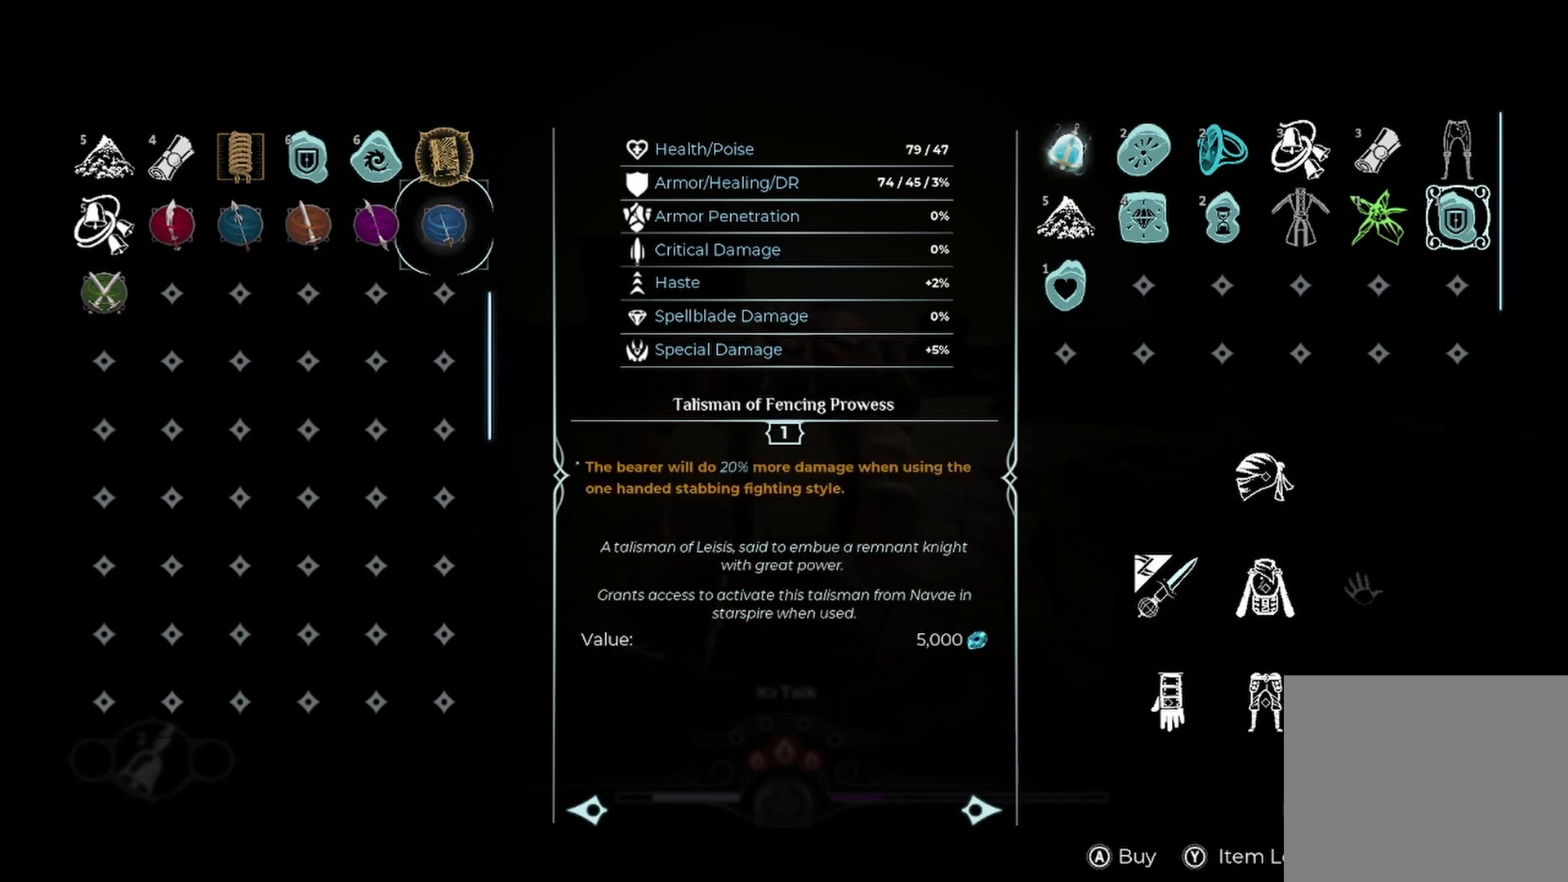
{"buttons": [], "left_stick": "center", "right_stick": "center", "events": [[167, "left_stick", "center"]]}
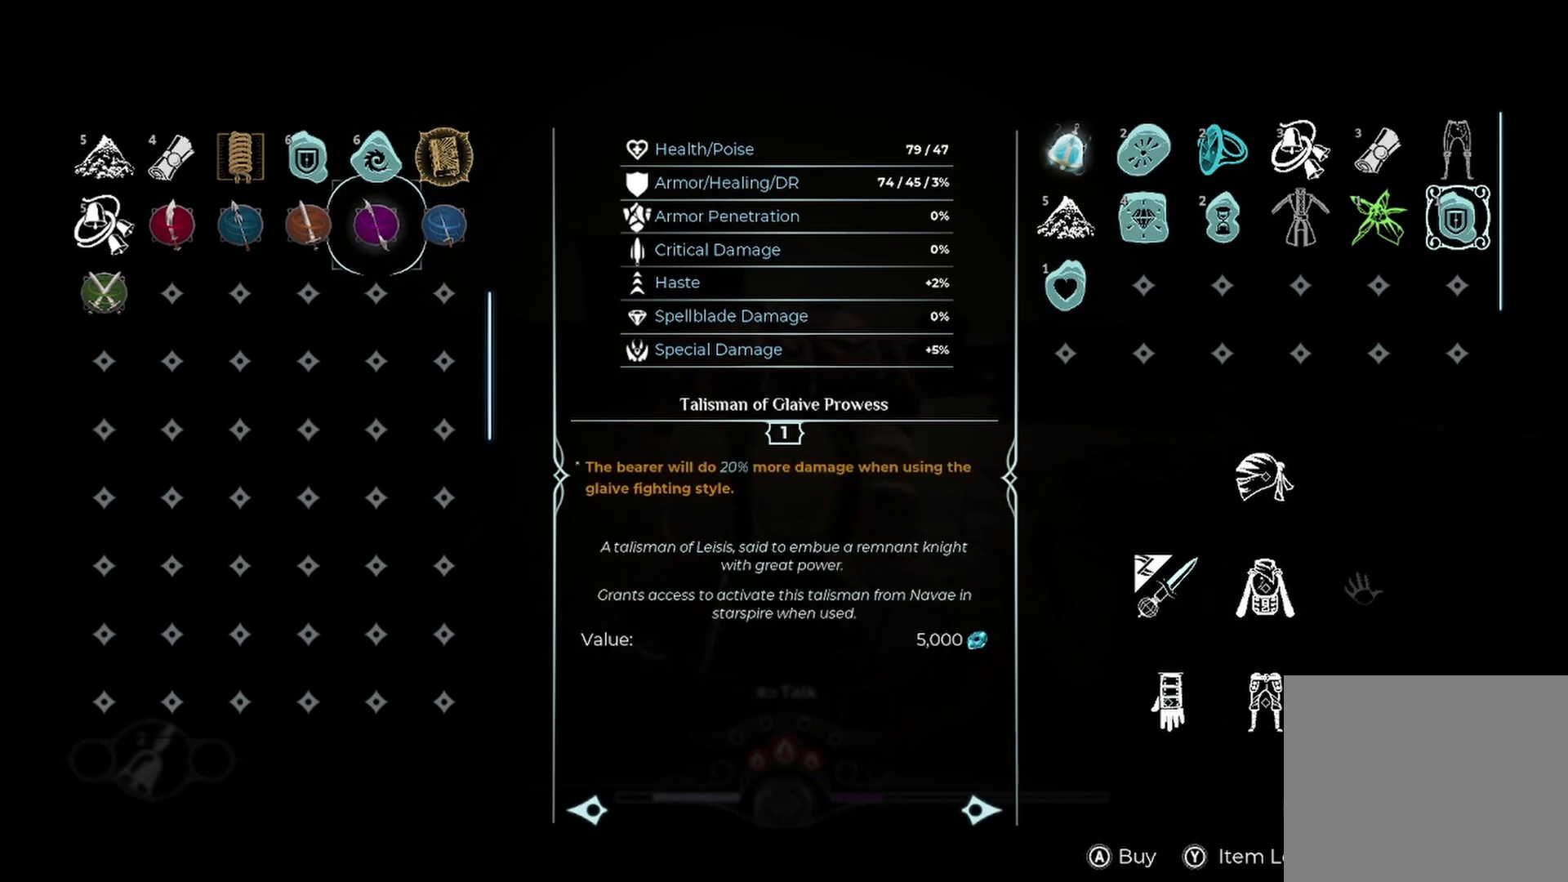
{"buttons": [], "left_stick": "center", "right_stick": "center", "events": [[292, "left_stick", "right"], [458, "left_stick", "center"]]}